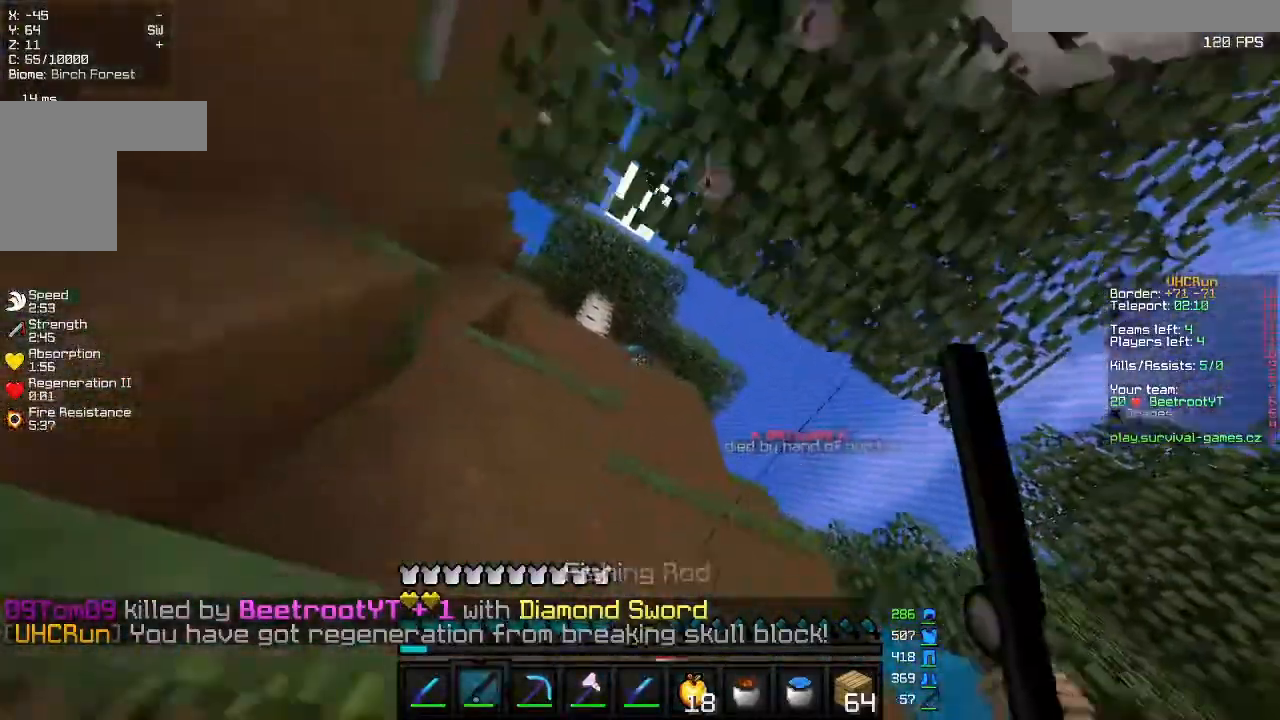
Gameplay with keyboard and mouse; each line is a JSON object with the keys and mouse buttons held at the frame after it. "events" lists presses ("down") and releases ("up") of "a", "d", "s", "w", "mouse_left" and "mouse_right" between this image and that frame as [ms after this image, input, new state], when the widget could be followed in between. "mouse_left", "mouse_right" = the "left", "right" buttons of the "mouse" list. No other keys are recorded. Fast repeated clicks can show as one long hold. Mouse movement is not recorded.
{"keys": ["s"], "mouse": [], "events": [[33, "mouse_right", "down"], [100, "w", "up"], [167, "mouse_right", "up"], [233, "d", "up"], [333, "s", "down"]]}
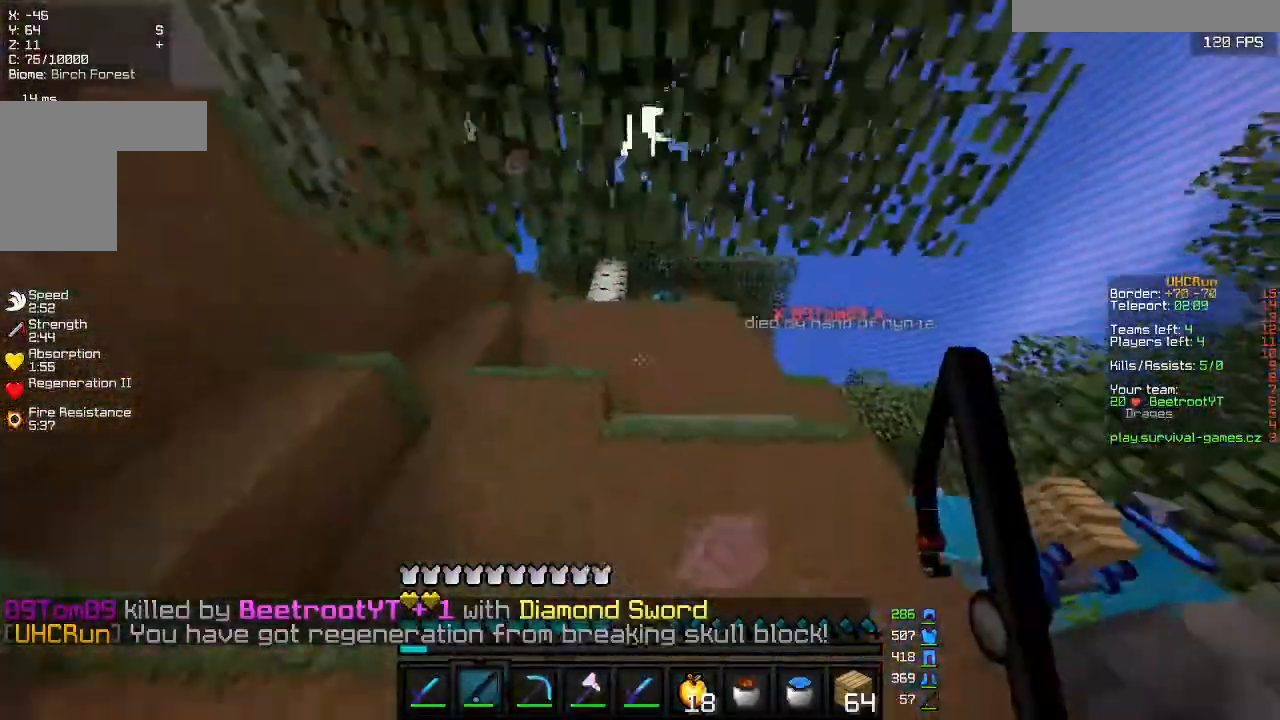
{"keys": ["w"], "mouse": [], "events": [[267, "s", "up"], [267, "w", "down"]]}
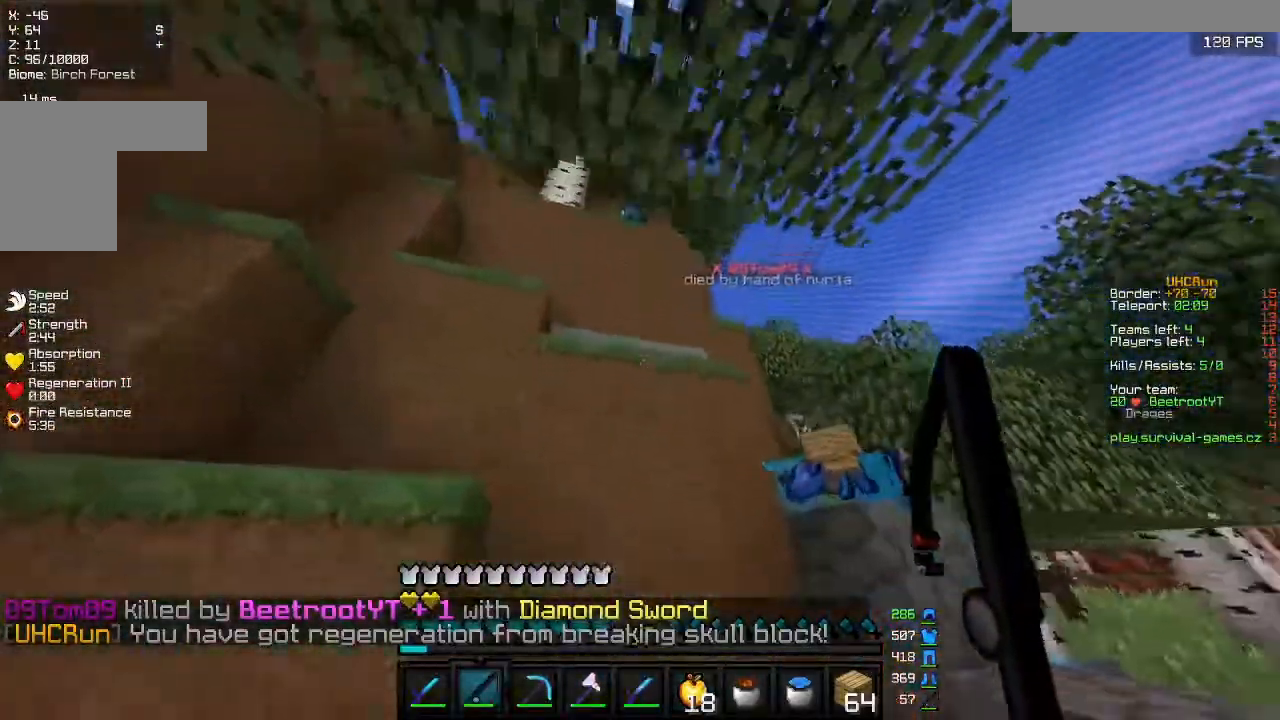
{"keys": ["w"], "mouse": [], "events": [[33, "d", "down"], [67, "w", "up"], [400, "w", "down"], [500, "d", "up"]]}
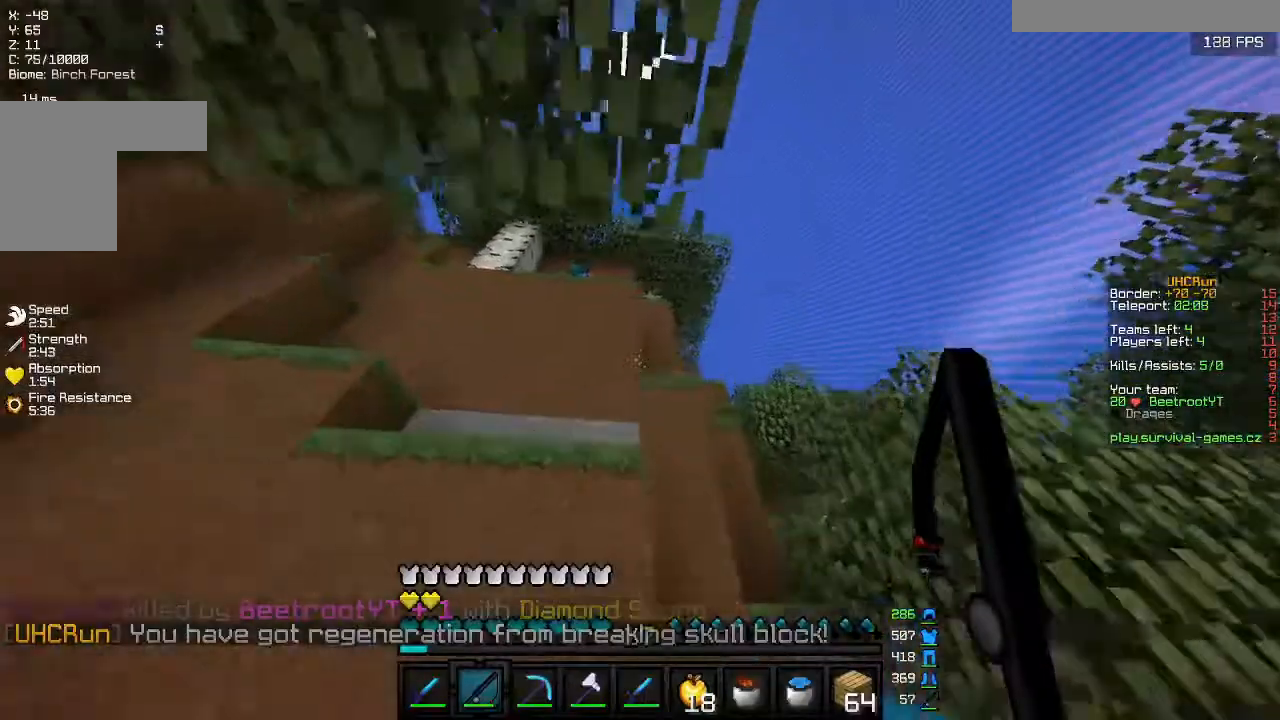
{"keys": ["w"], "mouse": [], "events": [[67, "d", "down"], [200, "w", "up"], [333, "d", "up"], [333, "w", "down"]]}
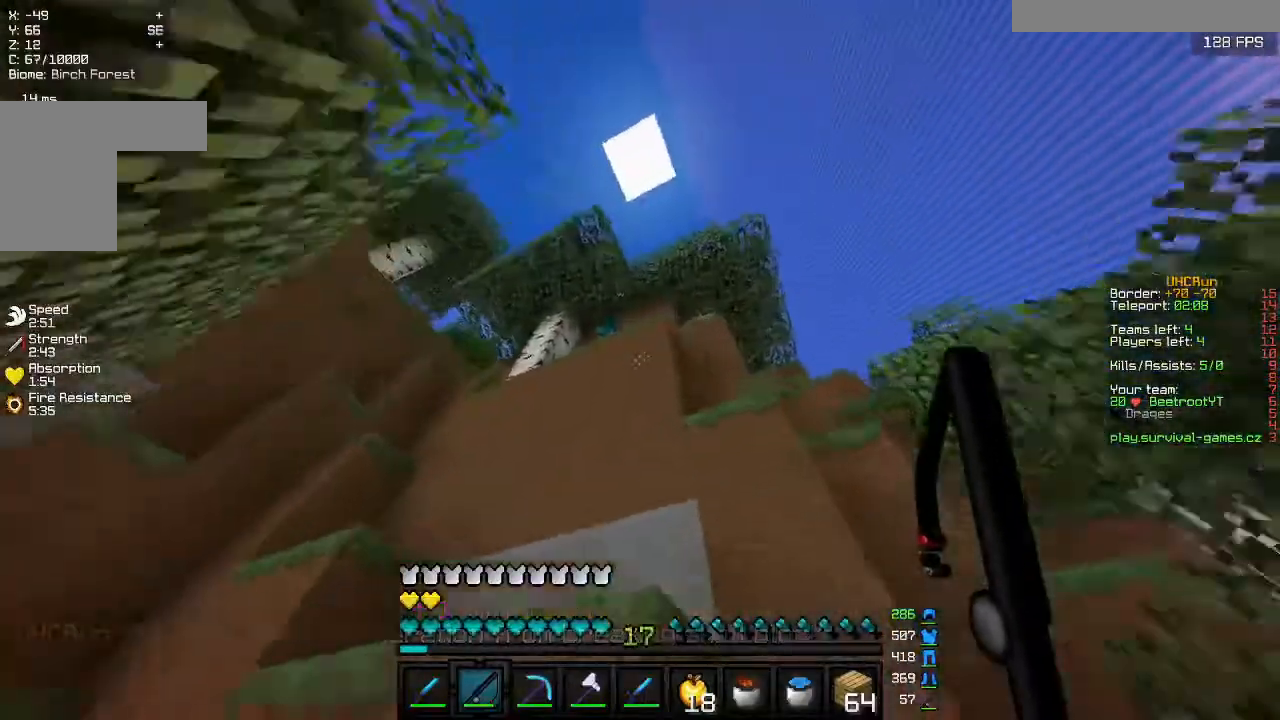
{"keys": [], "mouse": [], "events": [[67, "d", "down"], [200, "mouse_right", "down"], [200, "w", "up"], [300, "d", "up"], [333, "mouse_right", "up"]]}
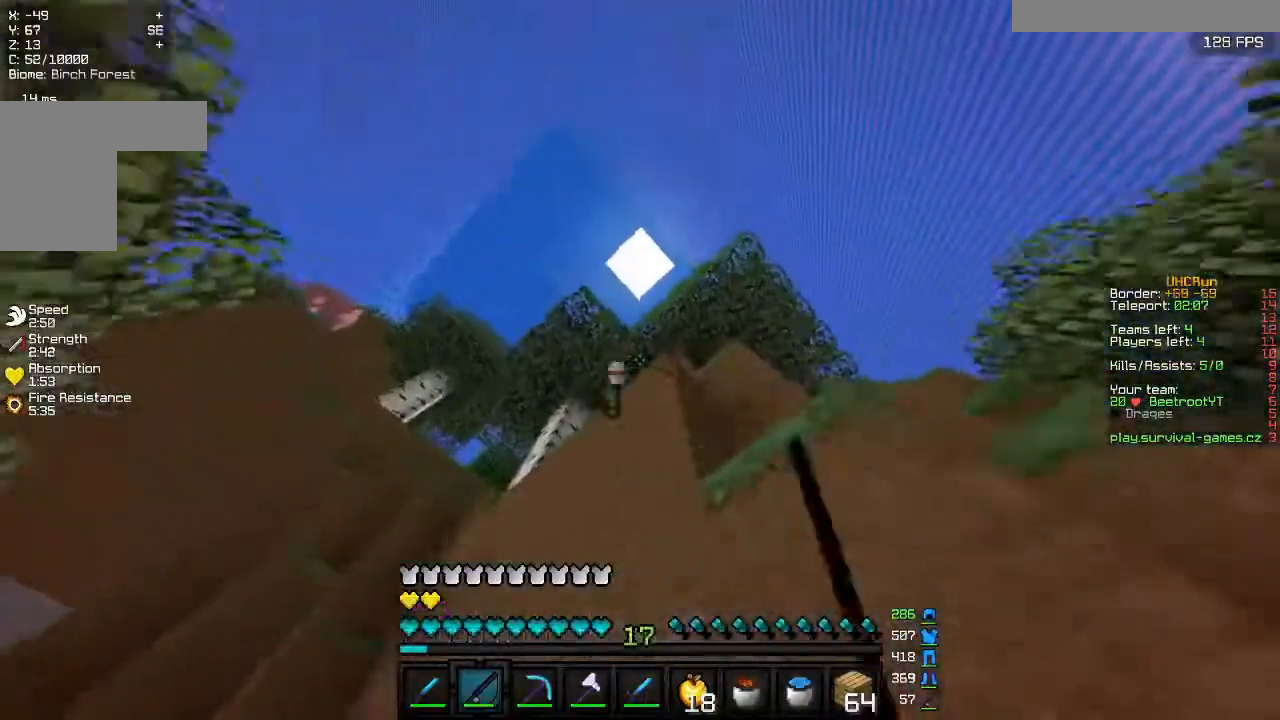
{"keys": ["w"], "mouse": ["right"], "events": [[133, "mouse_right", "down"], [200, "mouse_right", "up"], [267, "w", "down"], [300, "mouse_right", "down"]]}
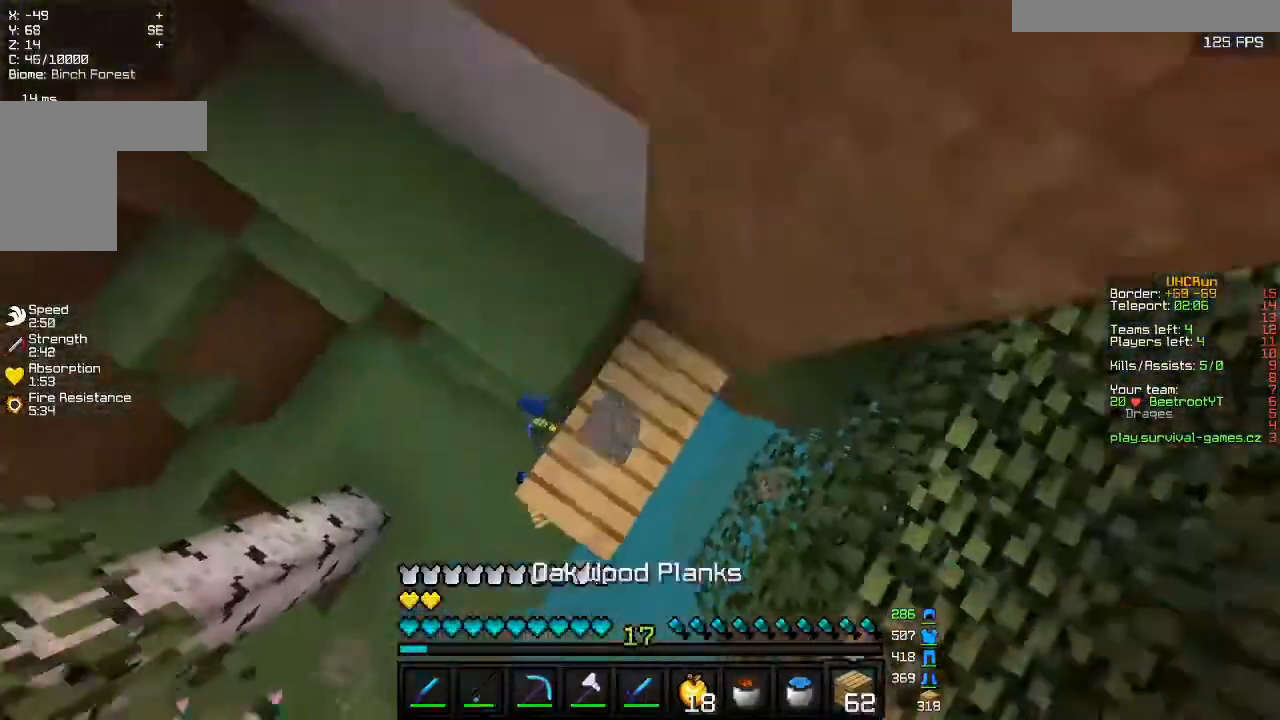
{"keys": ["a", "w"], "mouse": [], "events": [[67, "mouse_right", "up"], [100, "a", "down"]]}
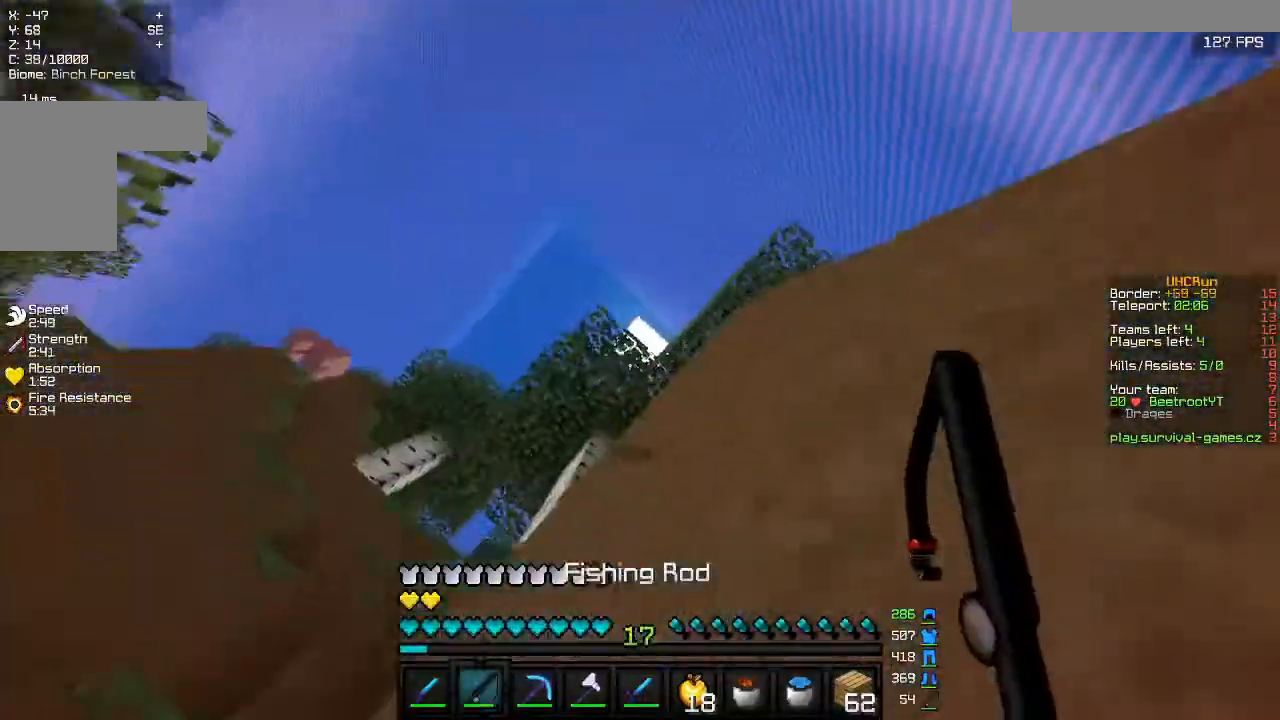
{"keys": ["a", "w"], "mouse": [], "events": []}
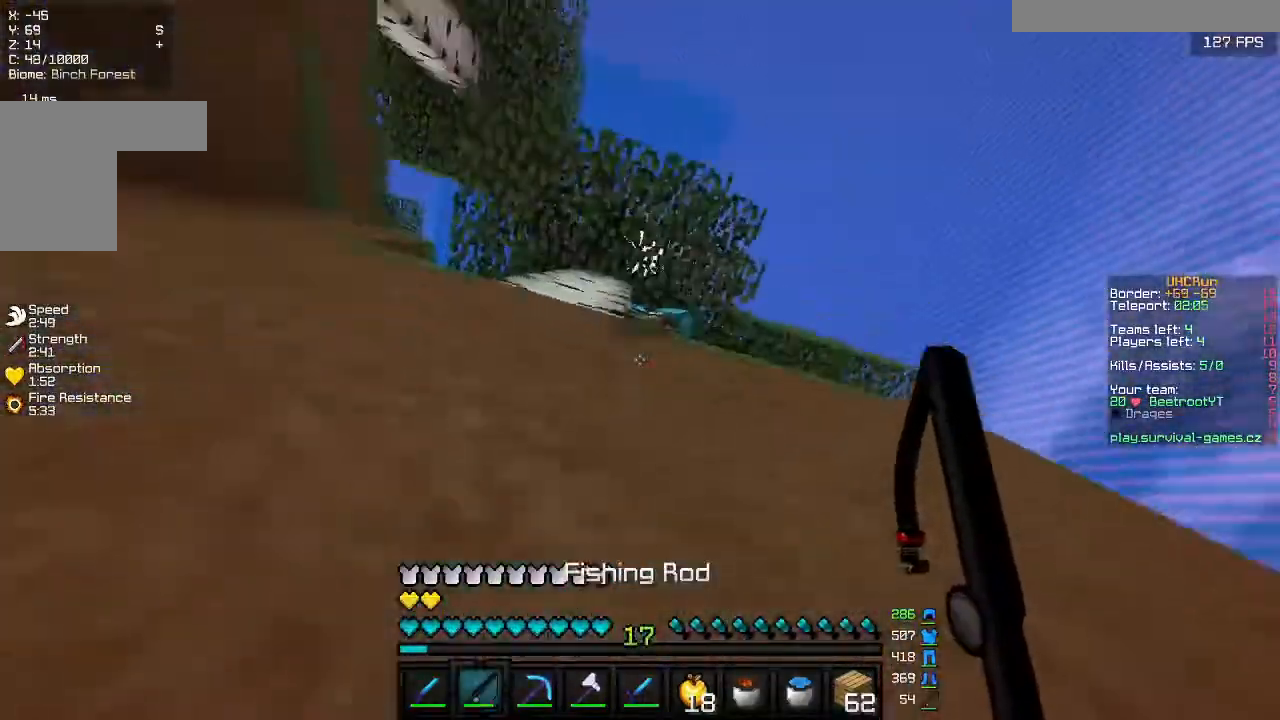
{"keys": ["w"], "mouse": ["left"], "events": [[133, "a", "up"], [133, "mouse_right", "down"], [233, "mouse_left", "down"], [233, "mouse_right", "up"]]}
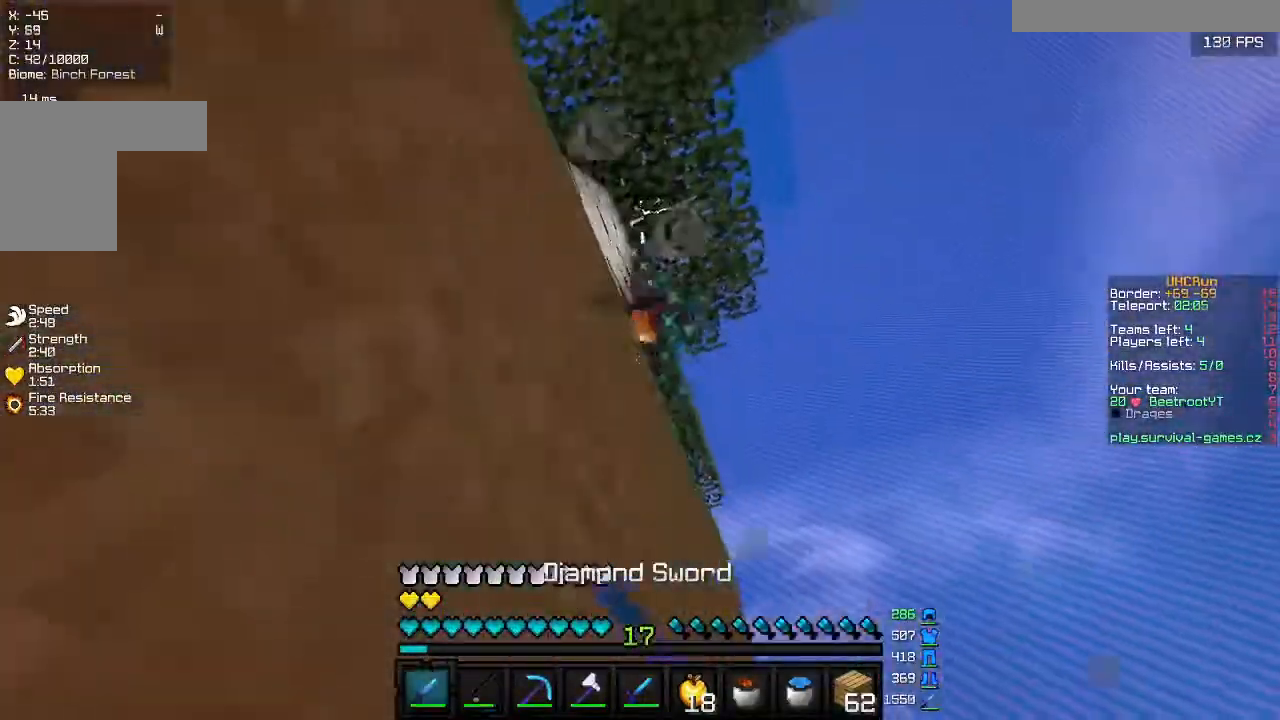
{"keys": ["a"], "mouse": [], "events": [[167, "w", "up"], [233, "a", "down"], [333, "mouse_left", "up"]]}
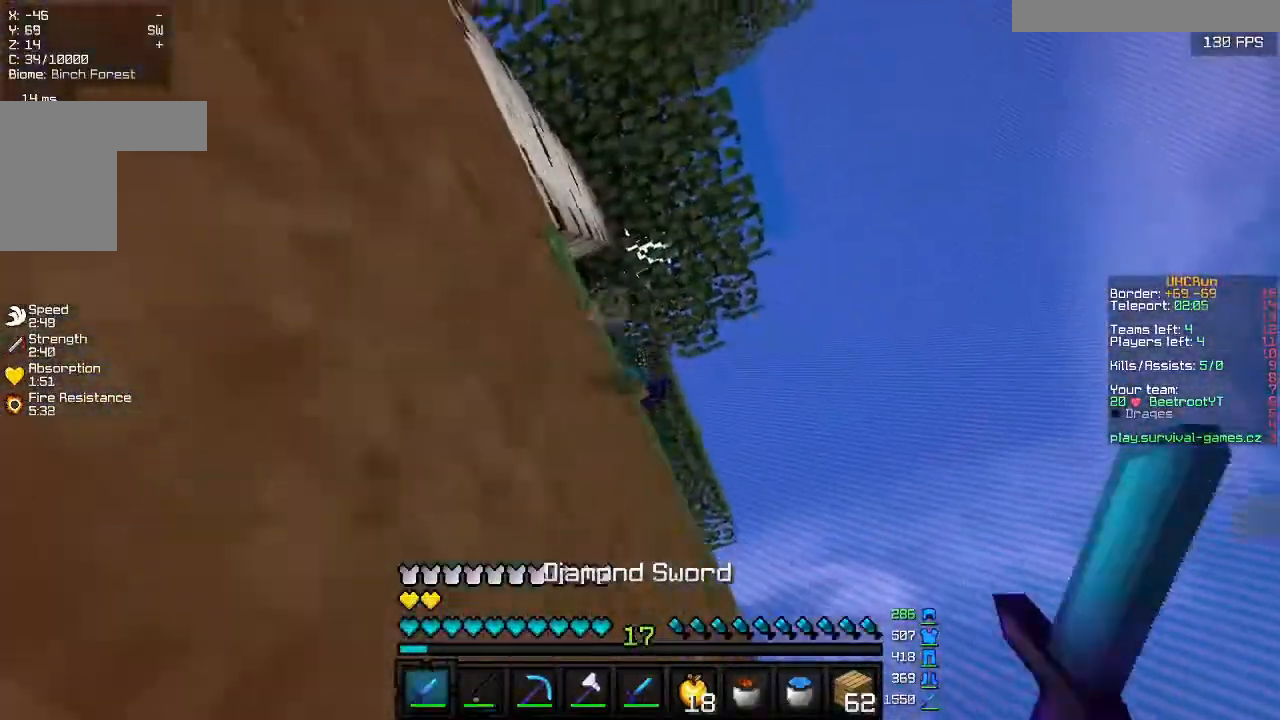
{"keys": ["a", "s"], "mouse": ["right"], "events": [[433, "s", "down"], [500, "mouse_right", "down"]]}
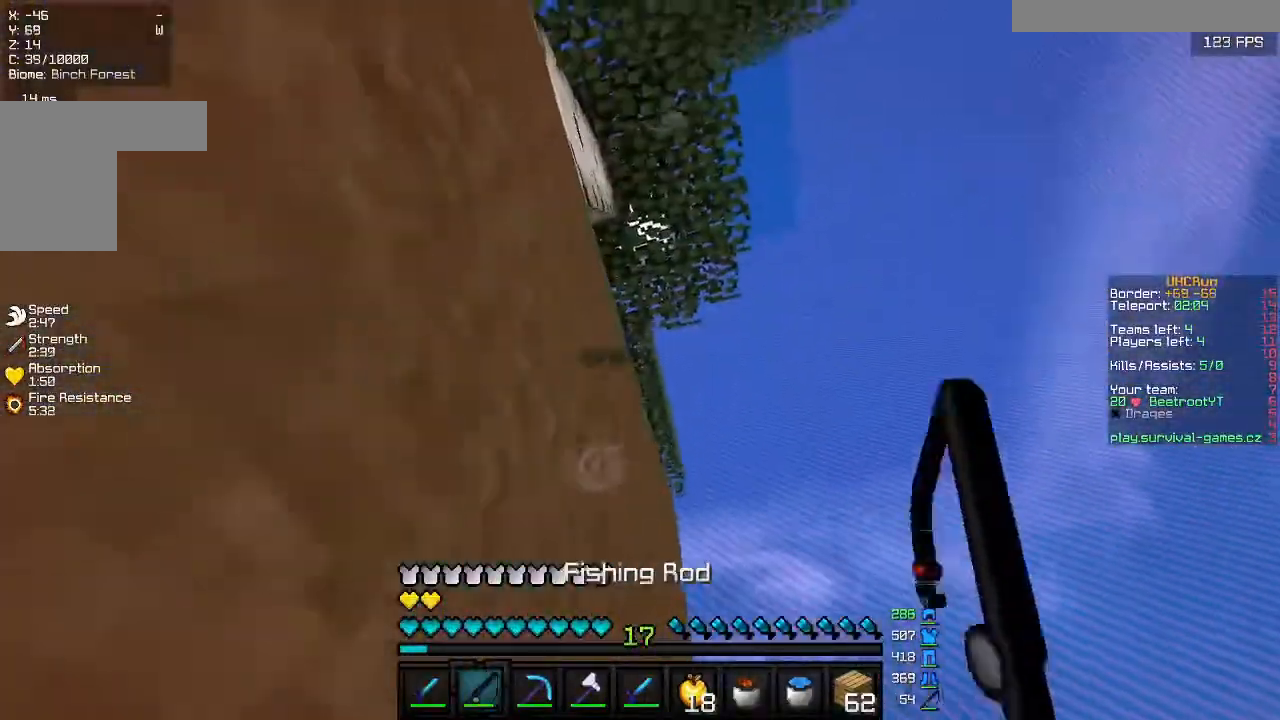
{"keys": ["a", "s"], "mouse": ["right"], "events": [[100, "mouse_right", "up"], [467, "mouse_right", "down"]]}
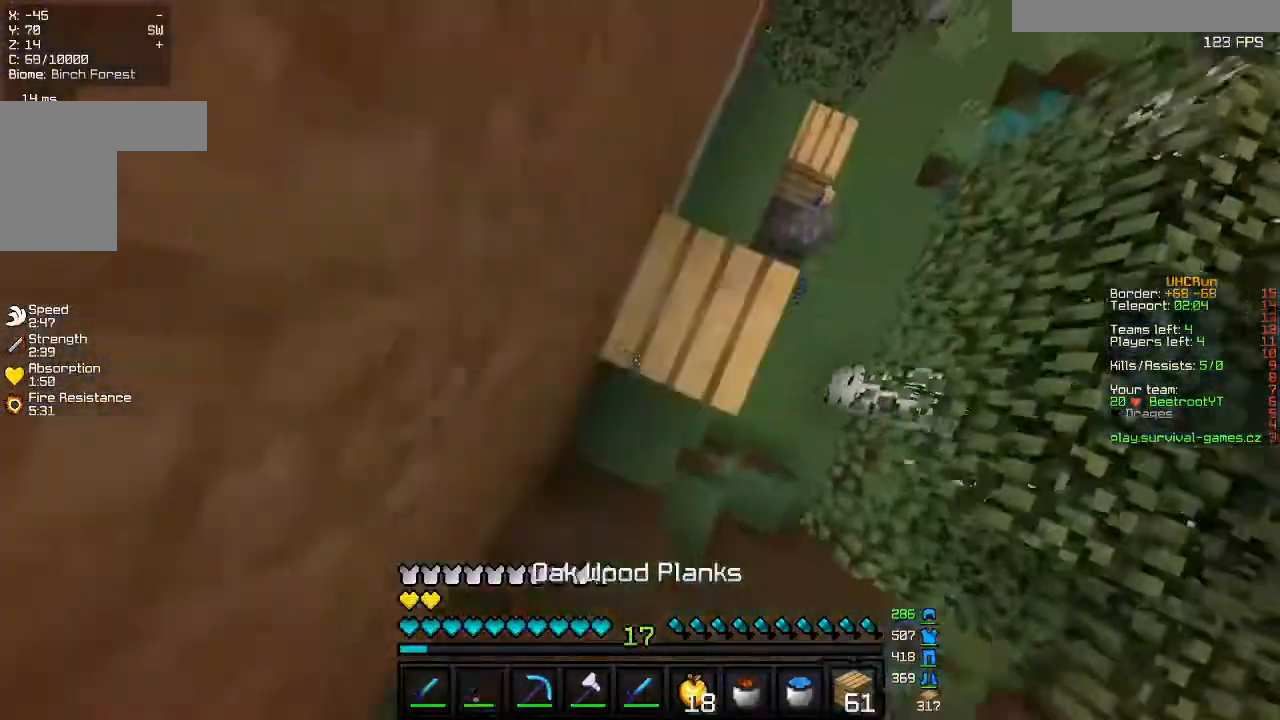
{"keys": [], "mouse": ["right"], "events": [[33, "s", "up"], [100, "a", "up"], [333, "mouse_right", "up"], [400, "mouse_right", "down"]]}
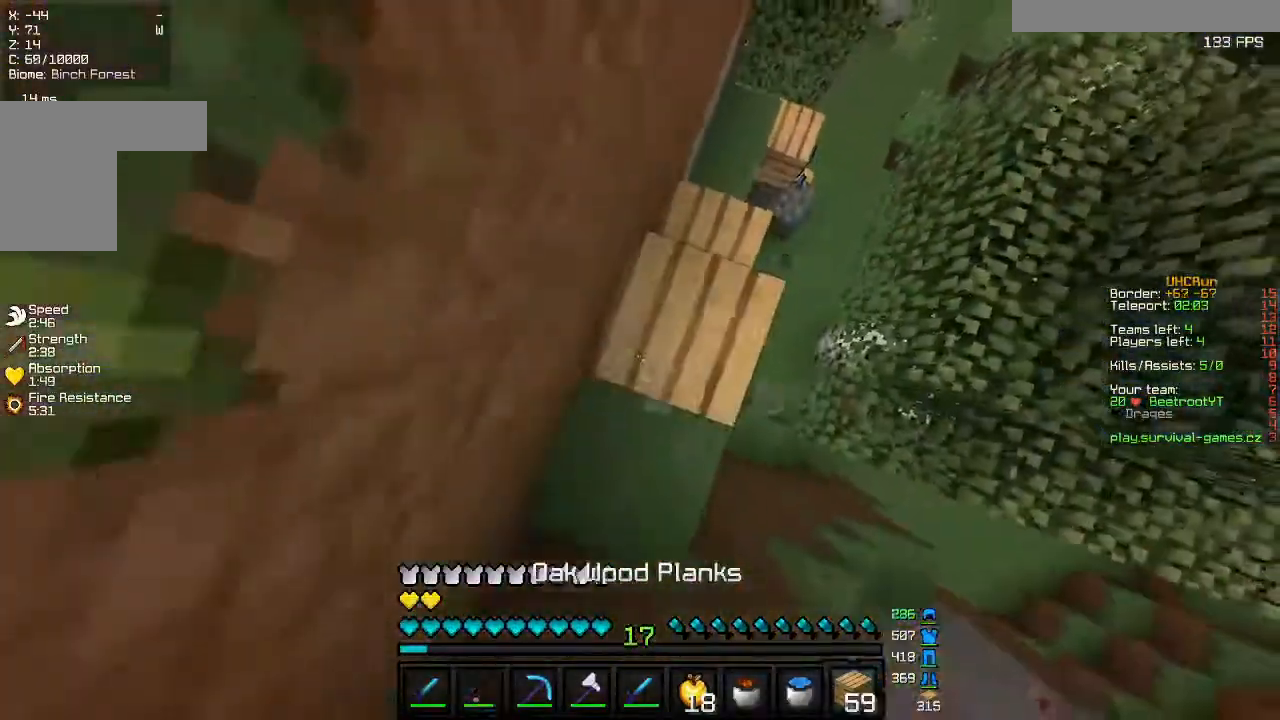
{"keys": ["d"], "mouse": [], "events": [[133, "mouse_right", "up"], [400, "mouse_right", "down"], [433, "d", "down"], [467, "mouse_right", "up"]]}
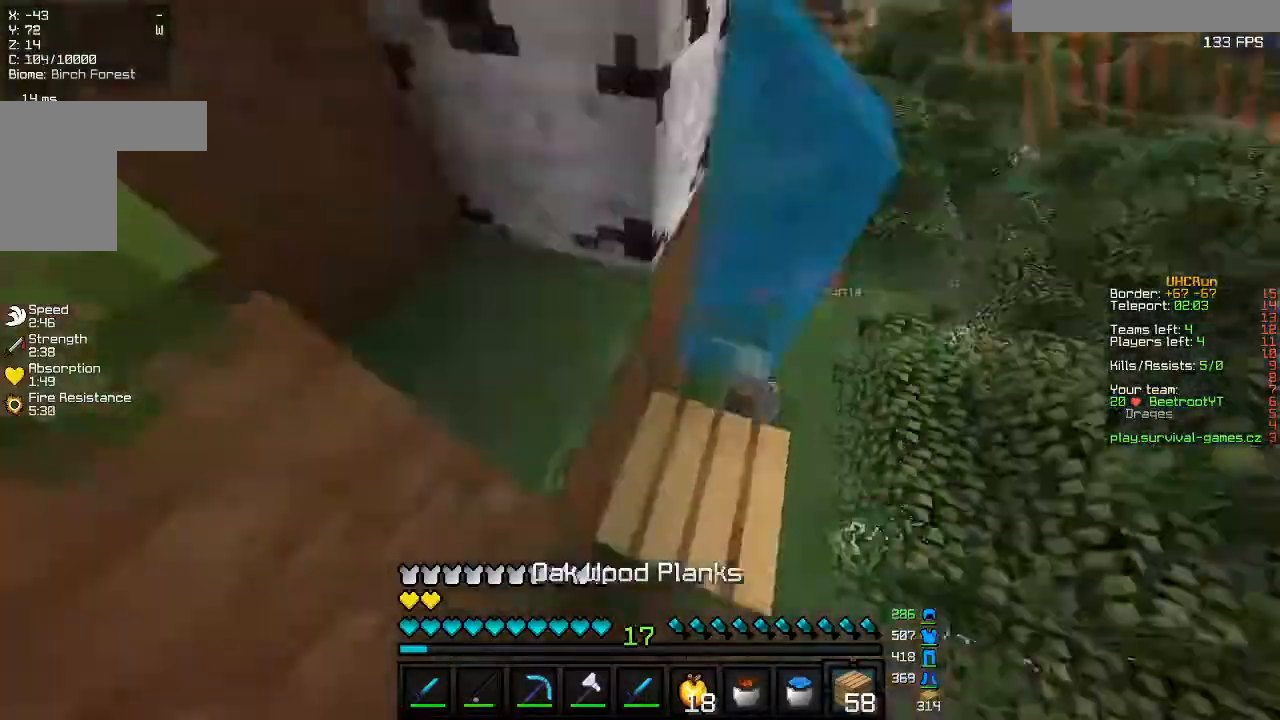
{"keys": ["a", "w"], "mouse": [], "events": [[67, "w", "down"], [100, "d", "up"], [133, "w", "up"], [200, "w", "down"], [233, "a", "down"]]}
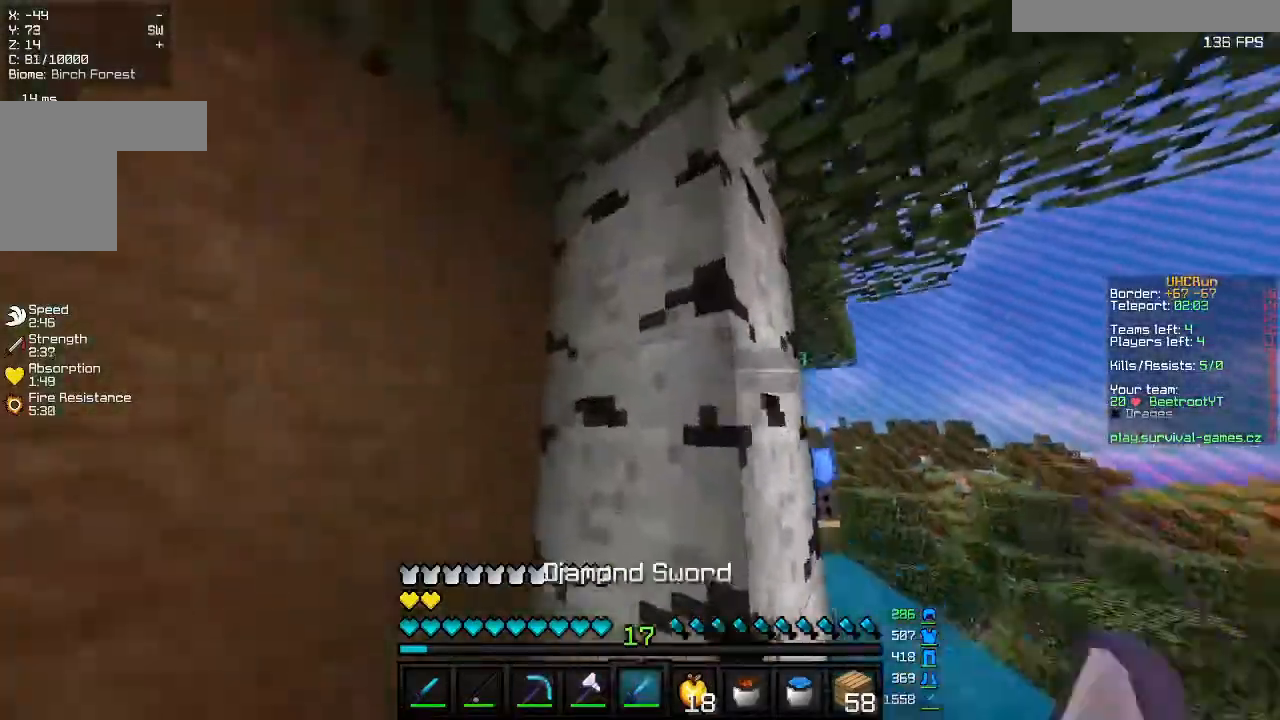
{"keys": ["d", "w"], "mouse": ["left"], "events": [[67, "a", "up"], [67, "d", "down"], [267, "mouse_left", "down"], [300, "mouse_left", "up"], [333, "mouse_left", "down"]]}
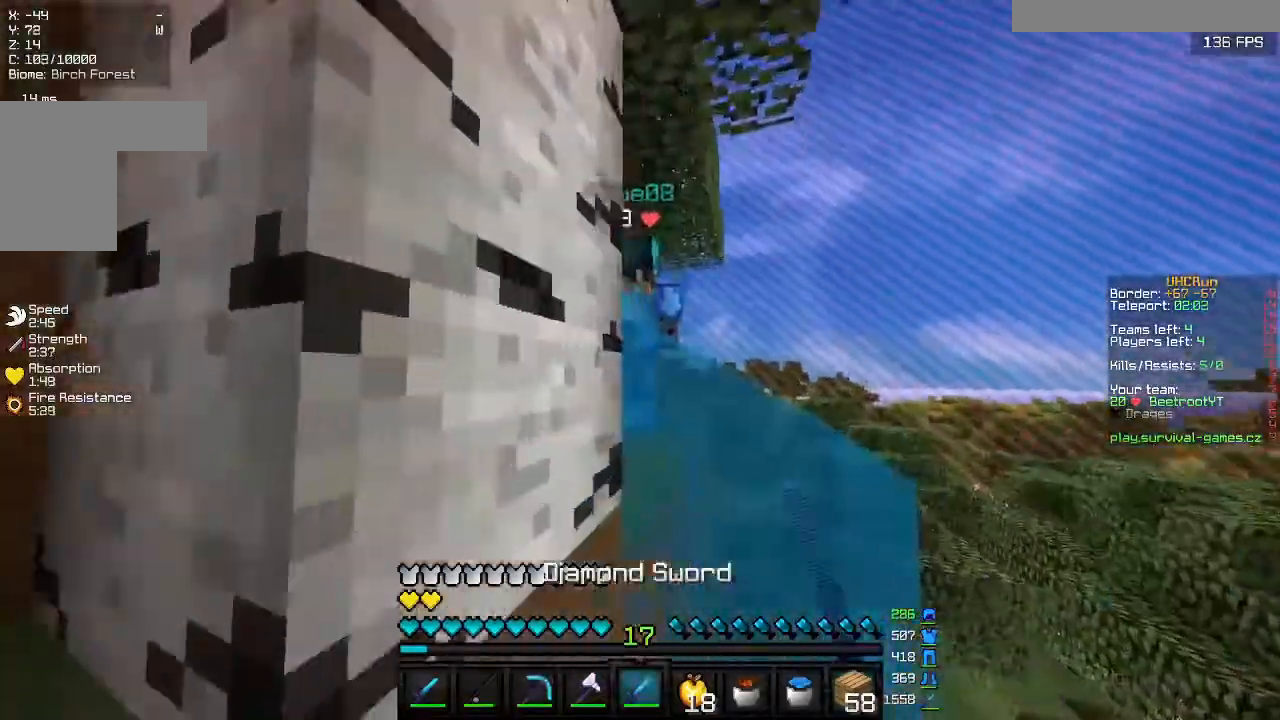
{"keys": ["s"], "mouse": ["left"], "events": [[100, "d", "up"], [233, "w", "up"], [267, "a", "down"], [300, "mouse_left", "up"], [300, "s", "down"], [367, "a", "up"], [367, "mouse_left", "down"]]}
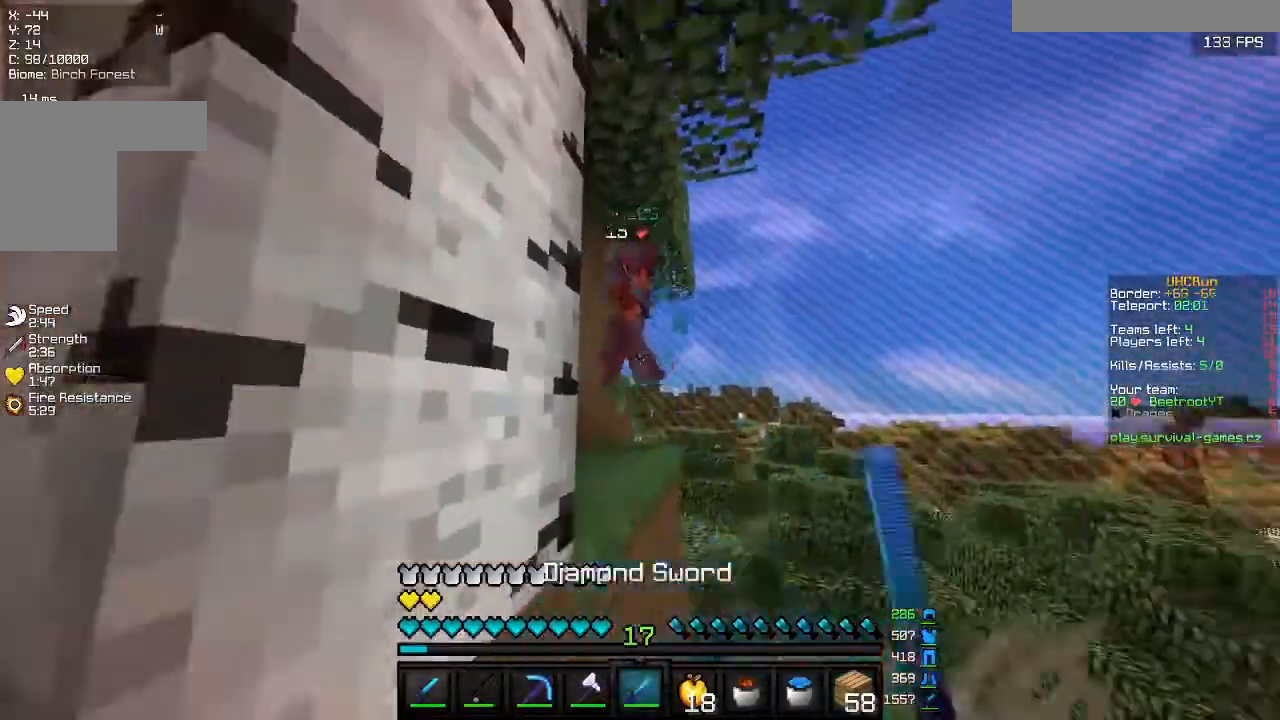
{"keys": ["a", "w"], "mouse": ["left"], "events": [[33, "mouse_left", "up"], [33, "s", "up"], [33, "w", "down"], [433, "a", "down"], [433, "mouse_left", "down"]]}
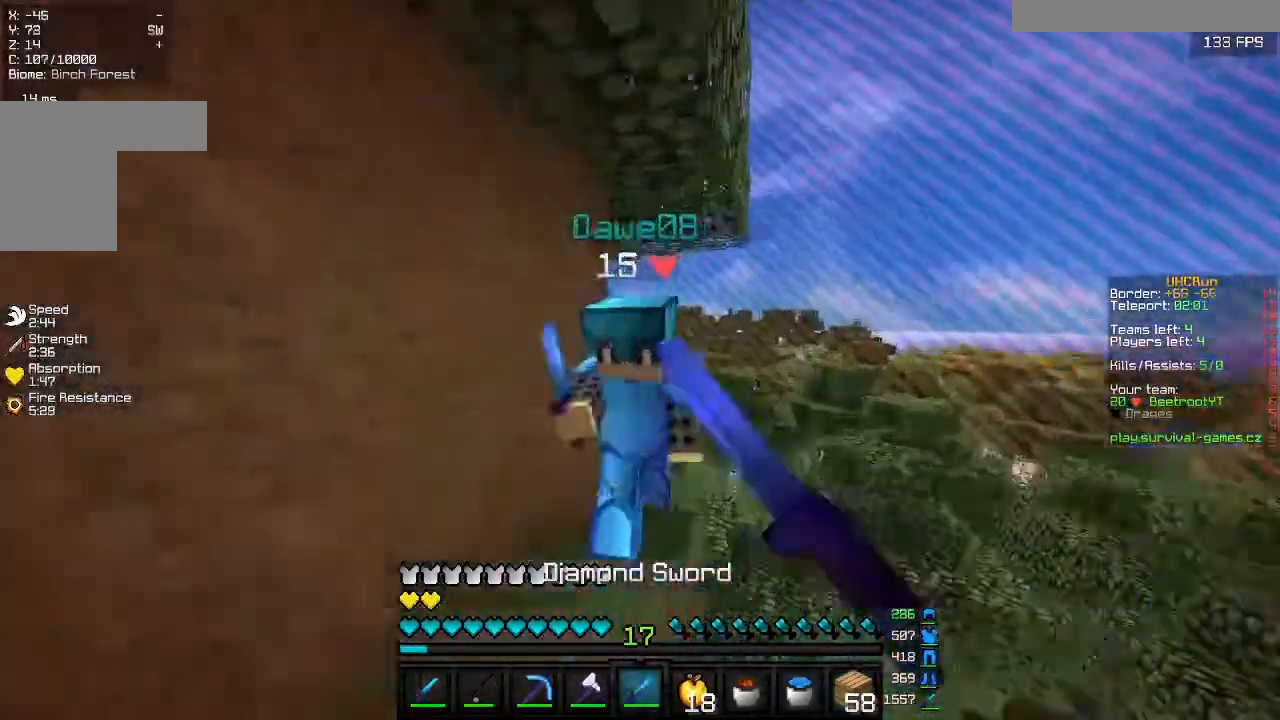
{"keys": ["a", "w"], "mouse": [], "events": [[100, "w", "up"], [500, "mouse_left", "up"], [500, "w", "down"]]}
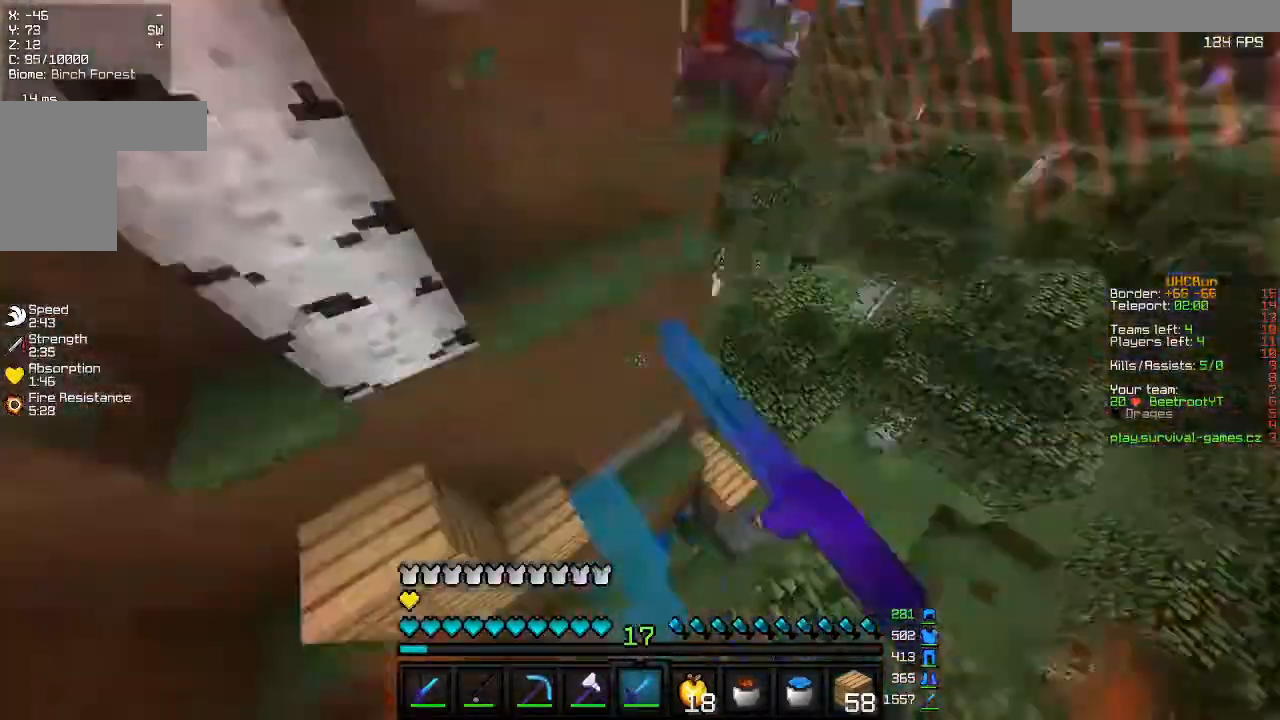
{"keys": ["w"], "mouse": [], "events": [[133, "a", "up"]]}
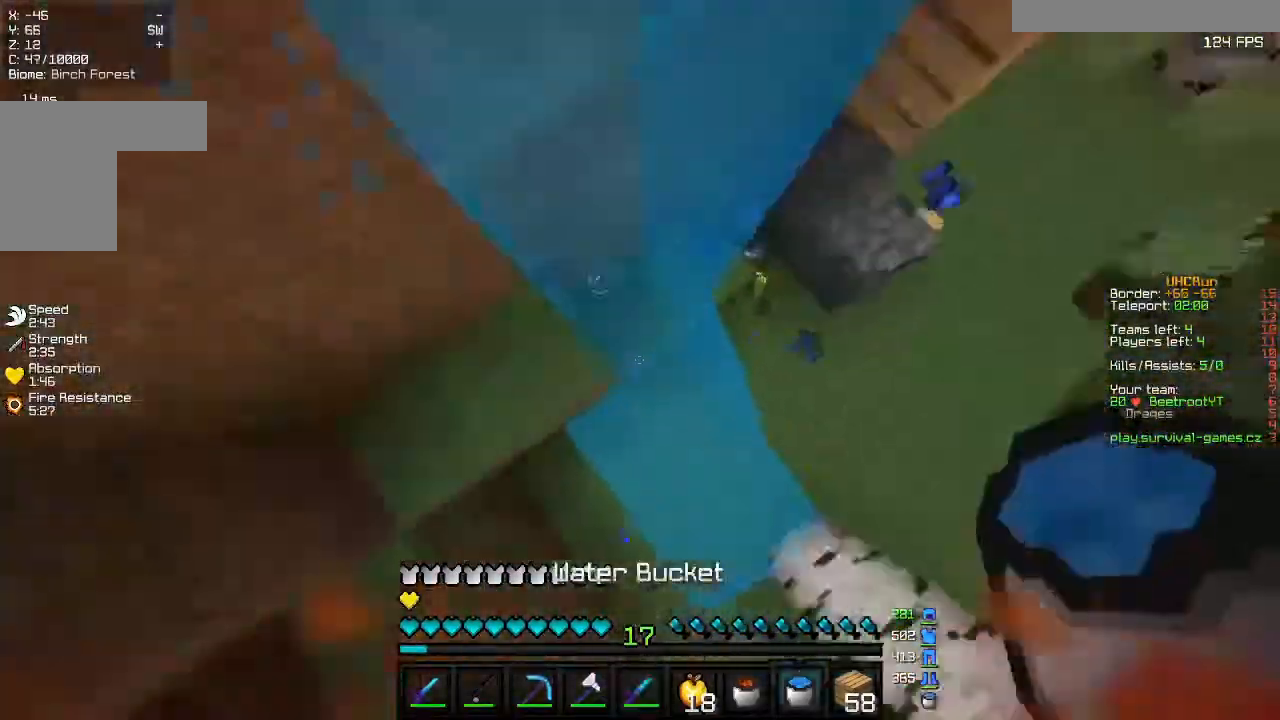
{"keys": ["a"], "mouse": [], "events": [[133, "a", "down"], [433, "w", "up"]]}
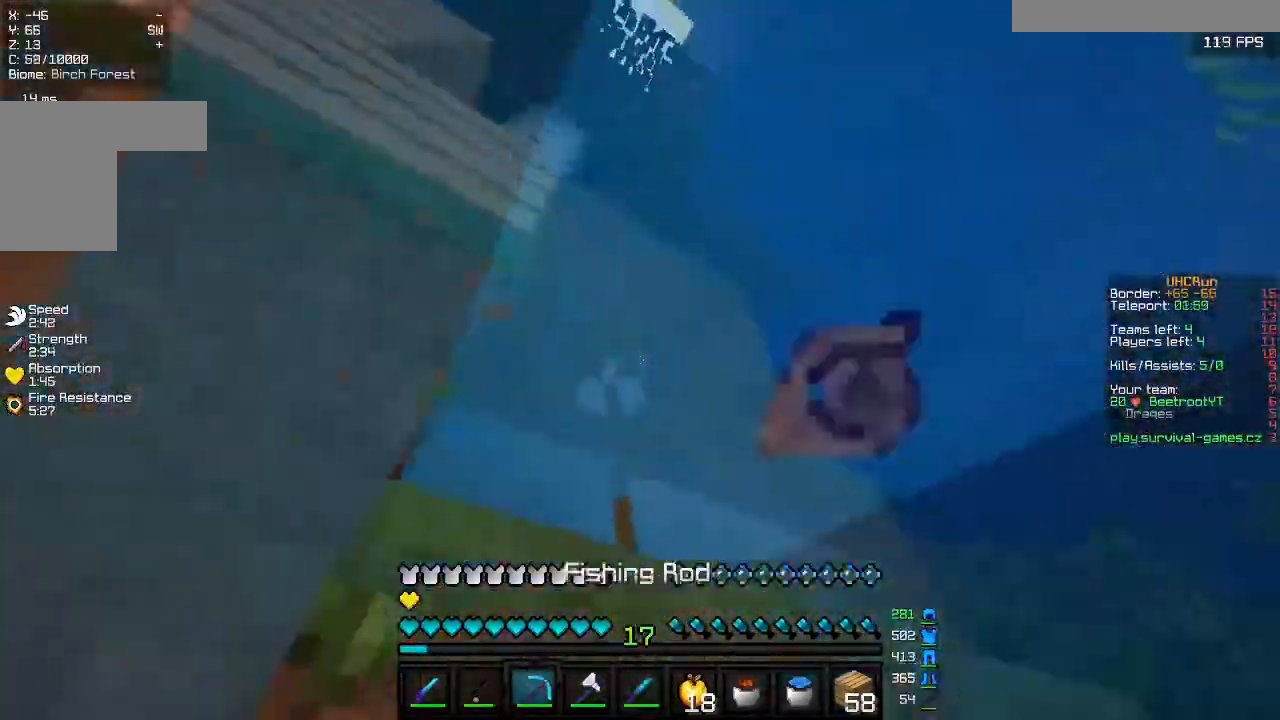
{"keys": ["d"], "mouse": [], "events": [[400, "d", "down"], [433, "a", "up"]]}
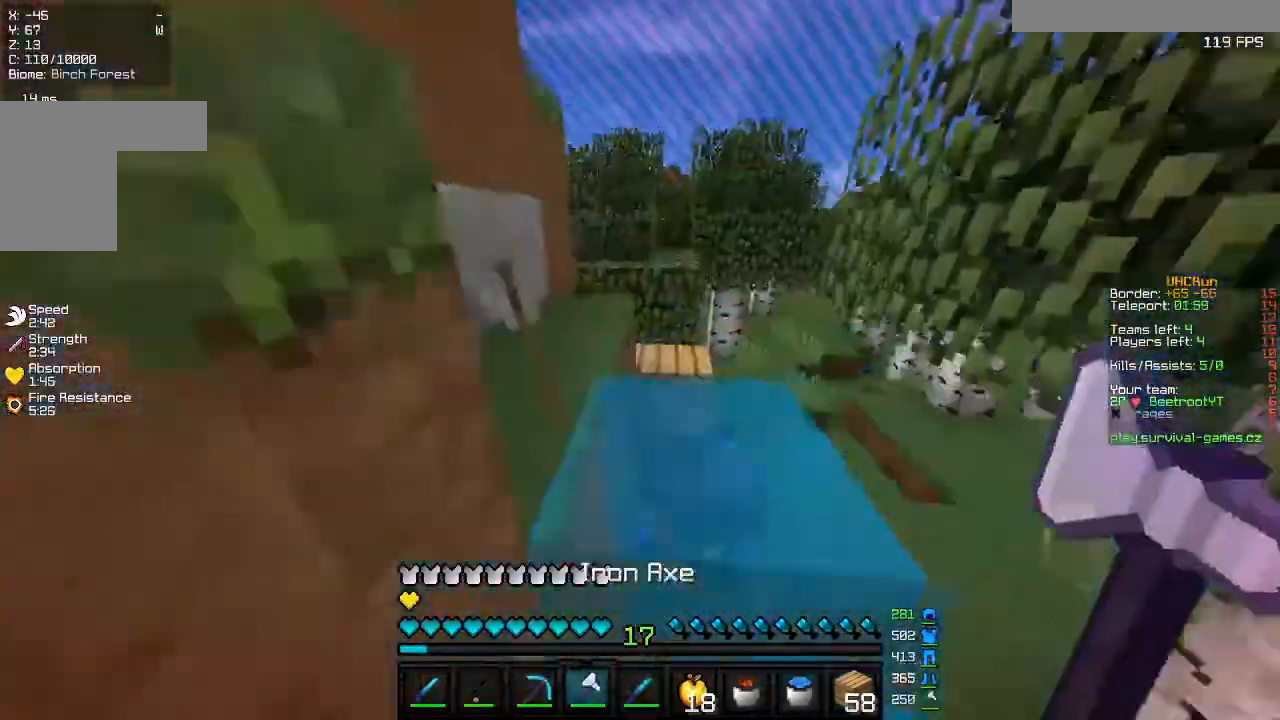
{"keys": ["d", "w"], "mouse": [], "events": [[67, "w", "down"]]}
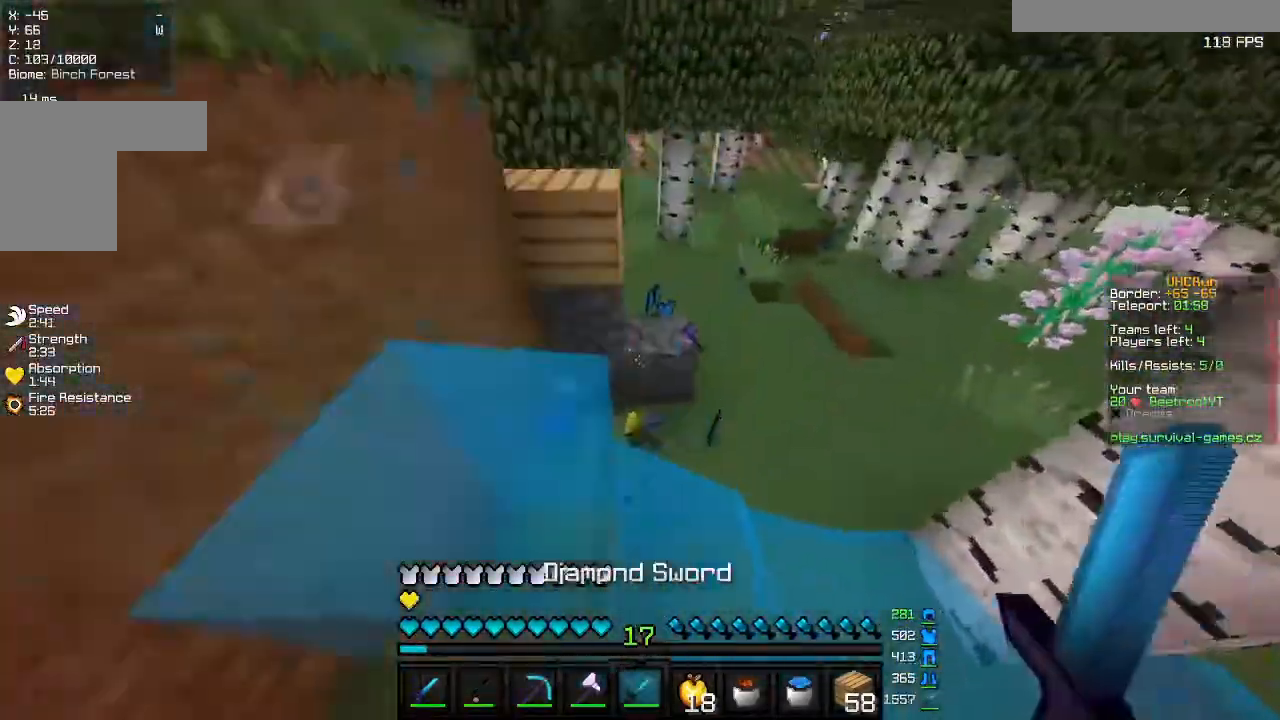
{"keys": ["w"], "mouse": [], "events": [[233, "d", "up"]]}
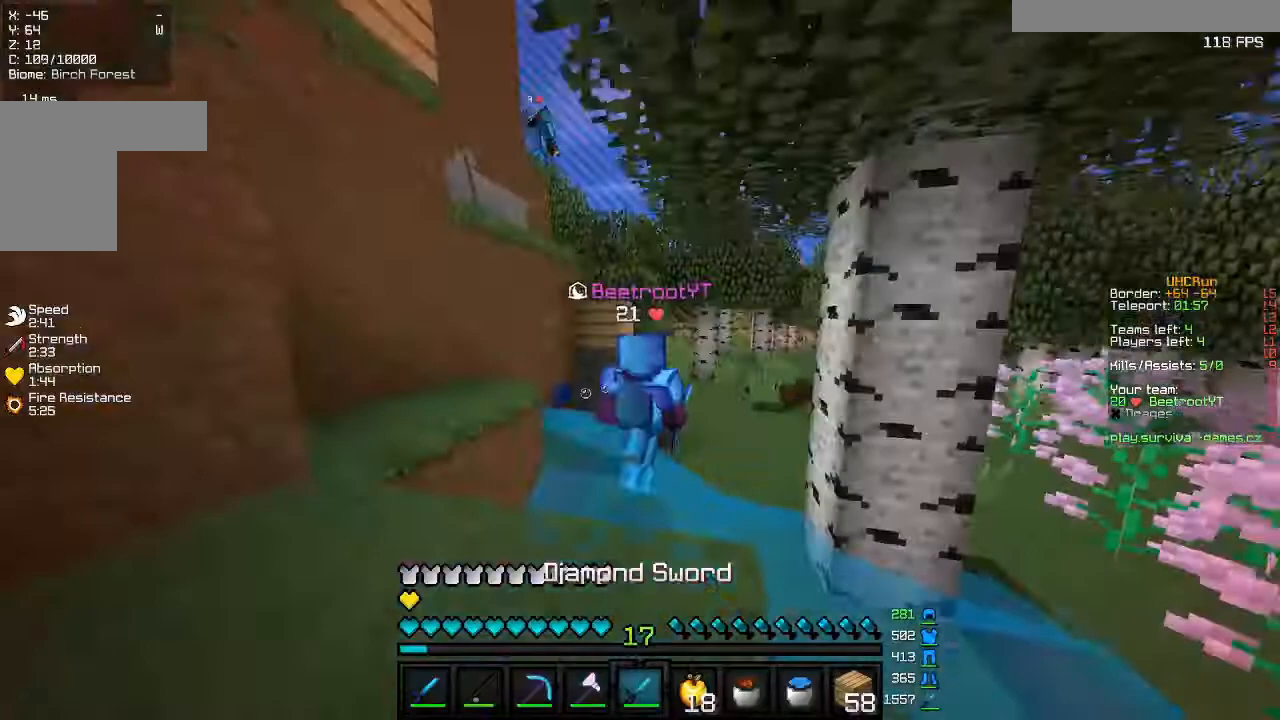
{"keys": ["w"], "mouse": [], "events": [[133, "d", "down"], [267, "w", "up"], [400, "w", "down"], [433, "d", "up"]]}
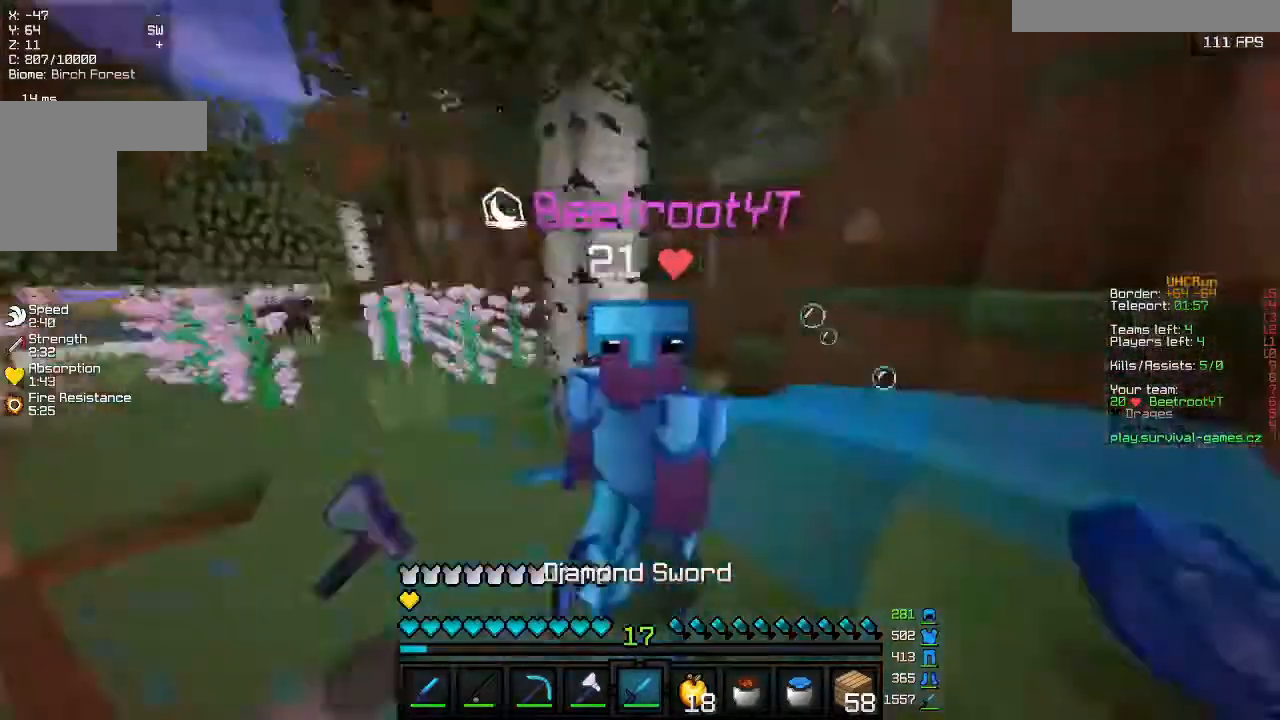
{"keys": ["d", "w"], "mouse": [], "events": [[300, "d", "down"]]}
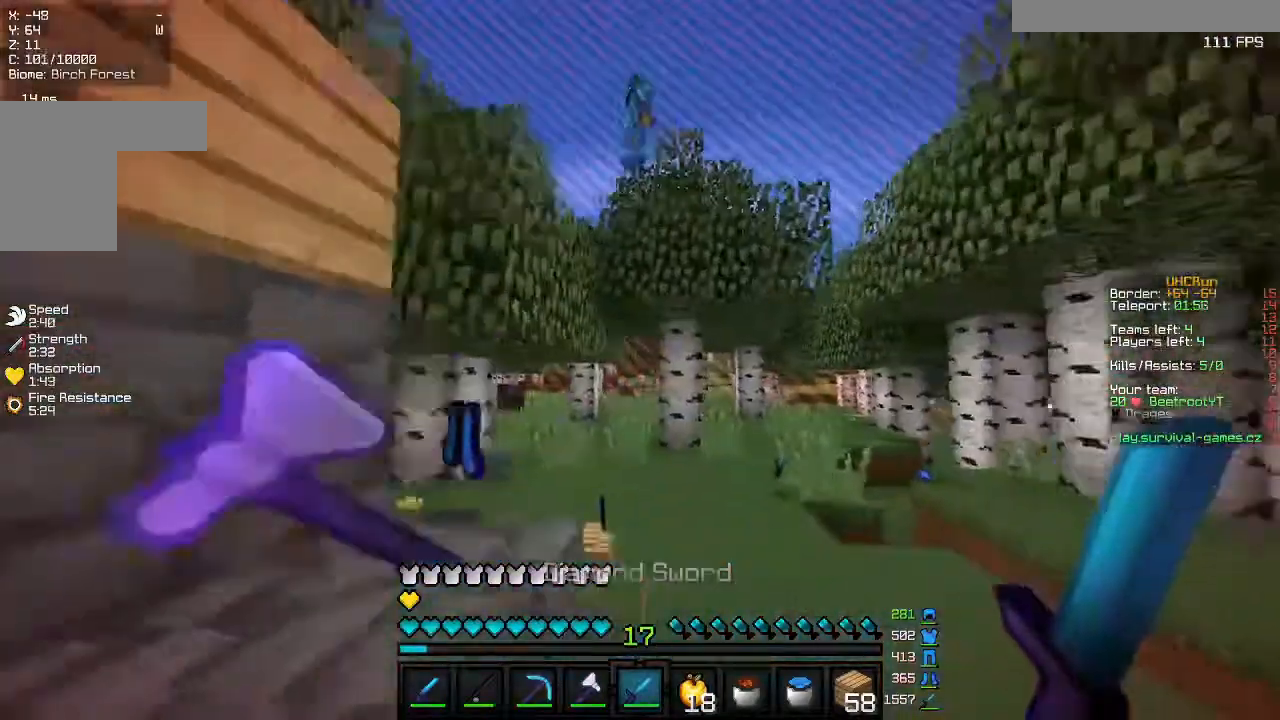
{"keys": ["w"], "mouse": [], "events": [[267, "w", "up"], [333, "d", "up"], [333, "w", "down"]]}
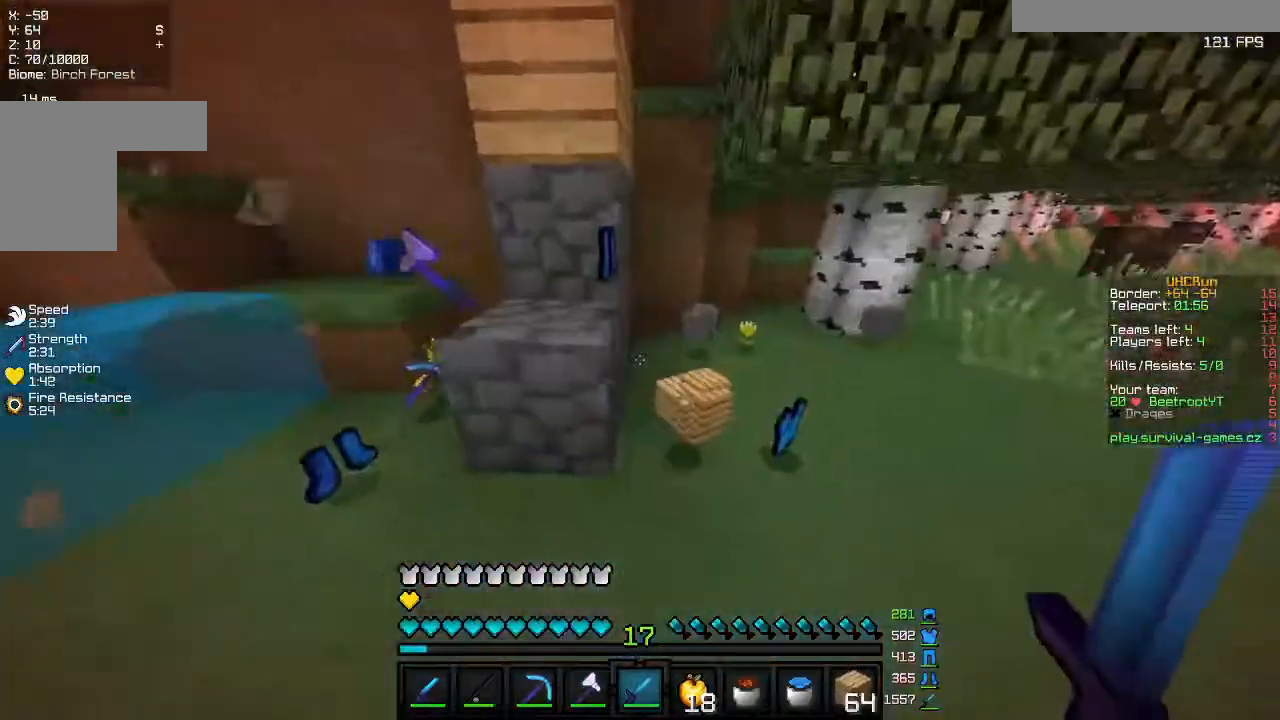
{"keys": ["w"], "mouse": [], "events": [[233, "a", "down"], [333, "w", "up"], [433, "a", "up"], [467, "w", "down"]]}
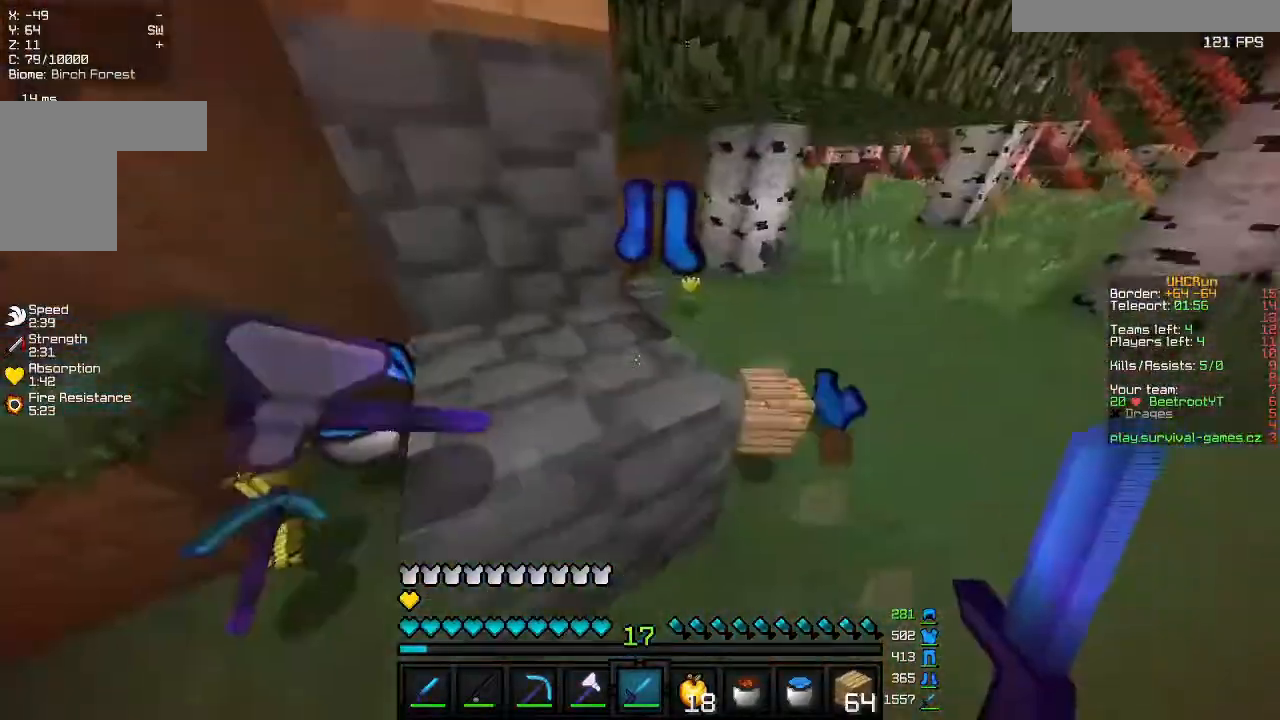
{"keys": [], "mouse": [], "events": [[33, "a", "down"], [100, "a", "up"], [200, "a", "down"], [300, "w", "up"], [400, "a", "up"]]}